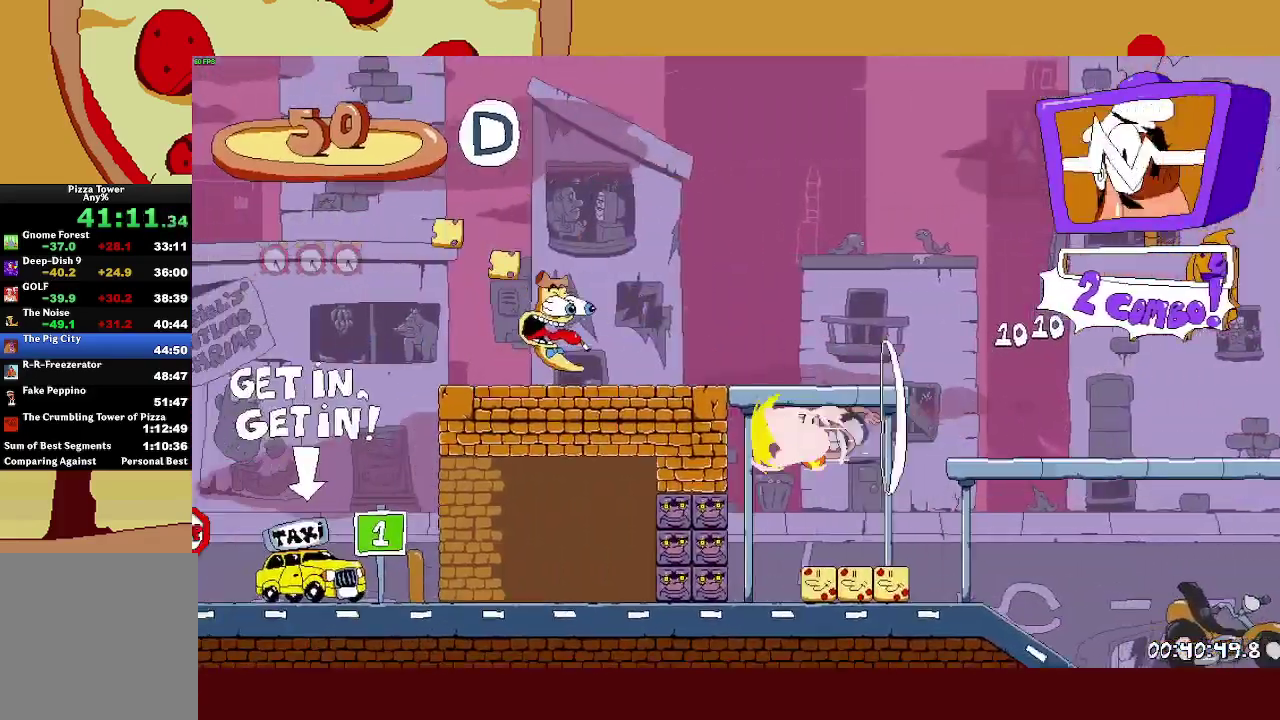
Gameplay with a controller (PlayStation layout); each line is a JSON object with the inputs held at the frame after it. "events" lists button and stick changes between this image and that frame as [ms after this image, input, new state], when the widget could be followed in between. Not read: R3 right_stick.
{"buttons": ["R2"], "left_stick": "right", "events": [[500, "left_stick", "right"]]}
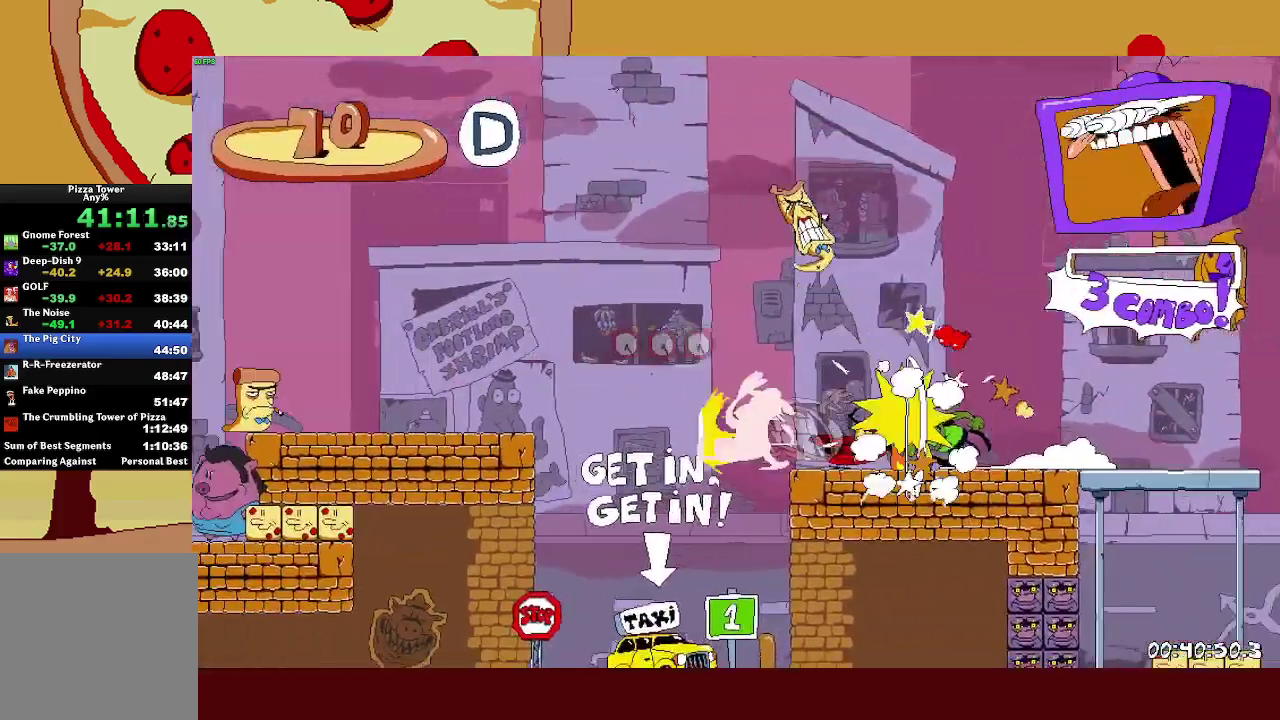
{"buttons": [], "left_stick": "center", "events": [[33, "SQUARE", "down"], [117, "R2", "up"], [133, "SQUARE", "up"], [167, "left_stick", "center"], [383, "left_stick", "up"], [500, "left_stick", "center"]]}
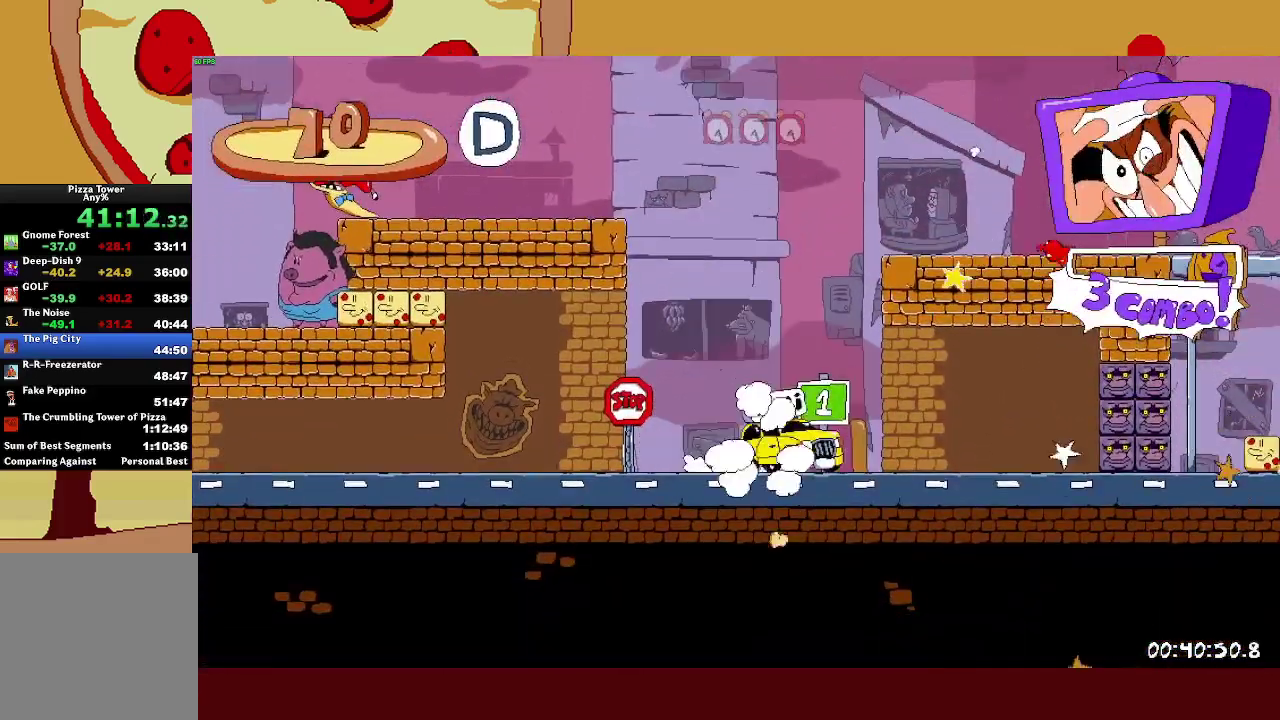
{"buttons": ["R2"], "left_stick": "left", "events": [[183, "R2", "down"], [183, "left_stick", "left"]]}
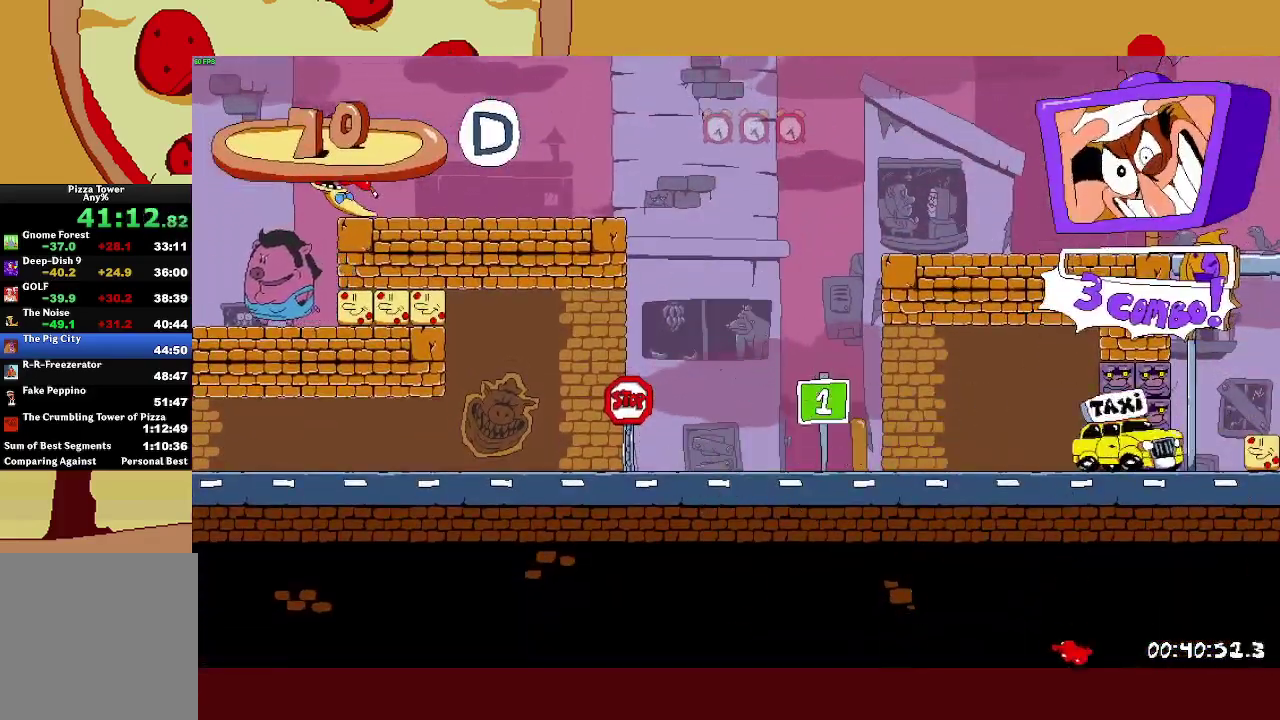
{"buttons": ["R2"], "left_stick": "left", "events": []}
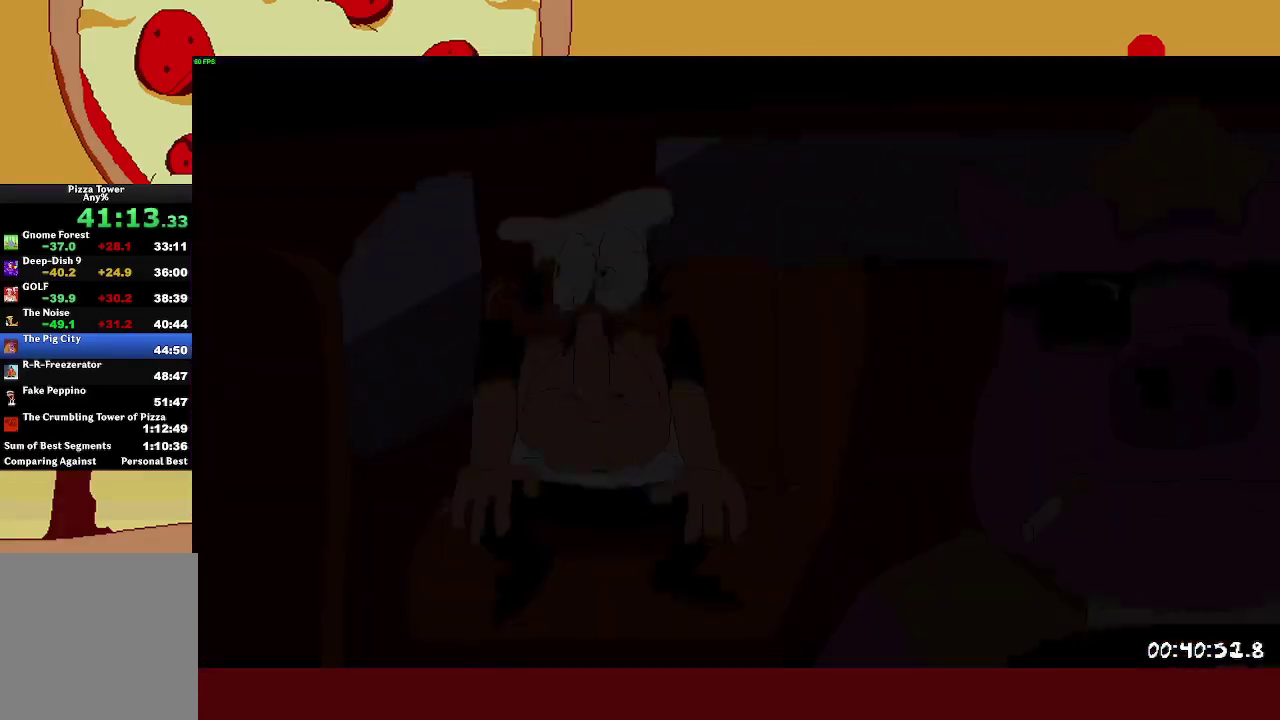
{"buttons": ["R2"], "left_stick": "left", "events": []}
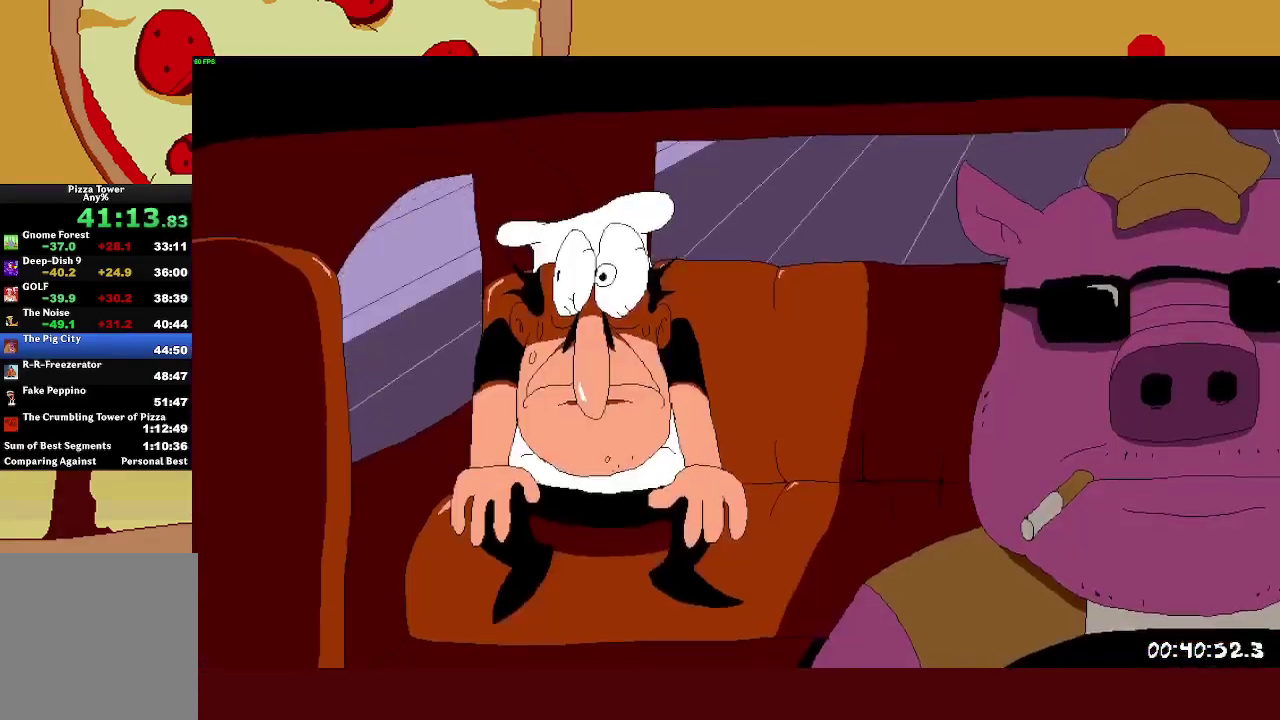
{"buttons": ["R2"], "left_stick": "left", "events": []}
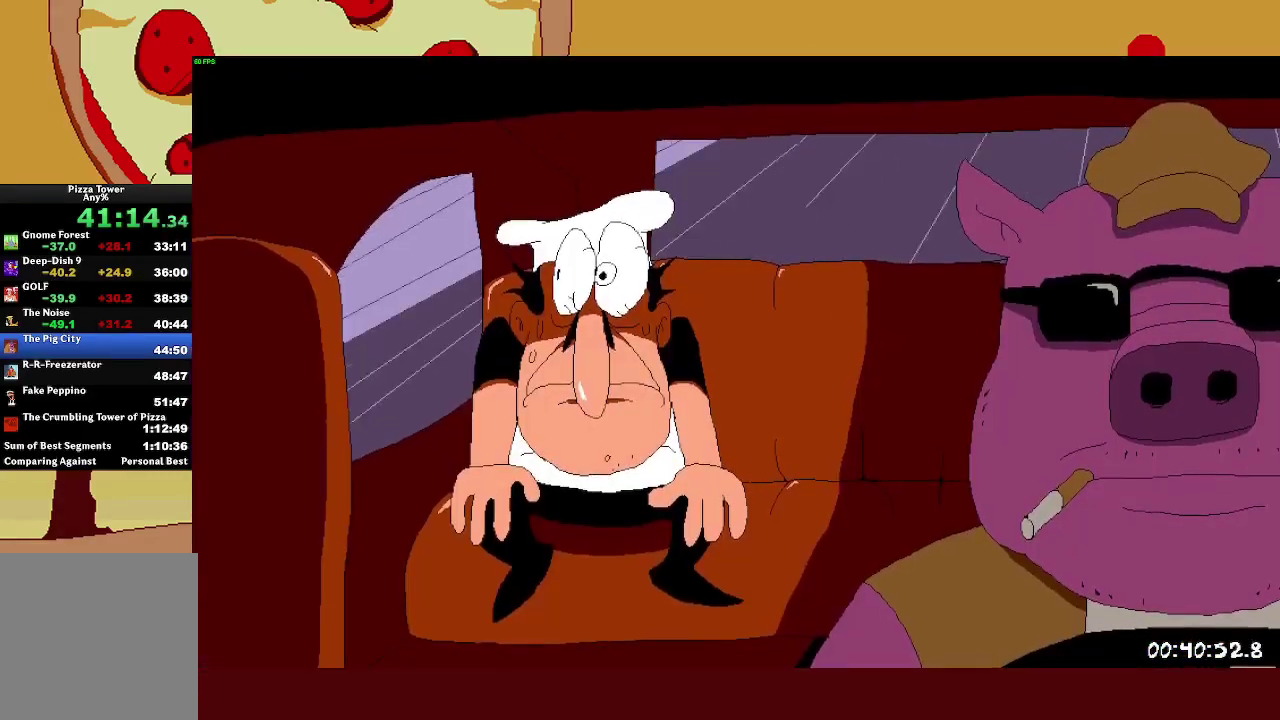
{"buttons": ["R2"], "left_stick": "left", "events": []}
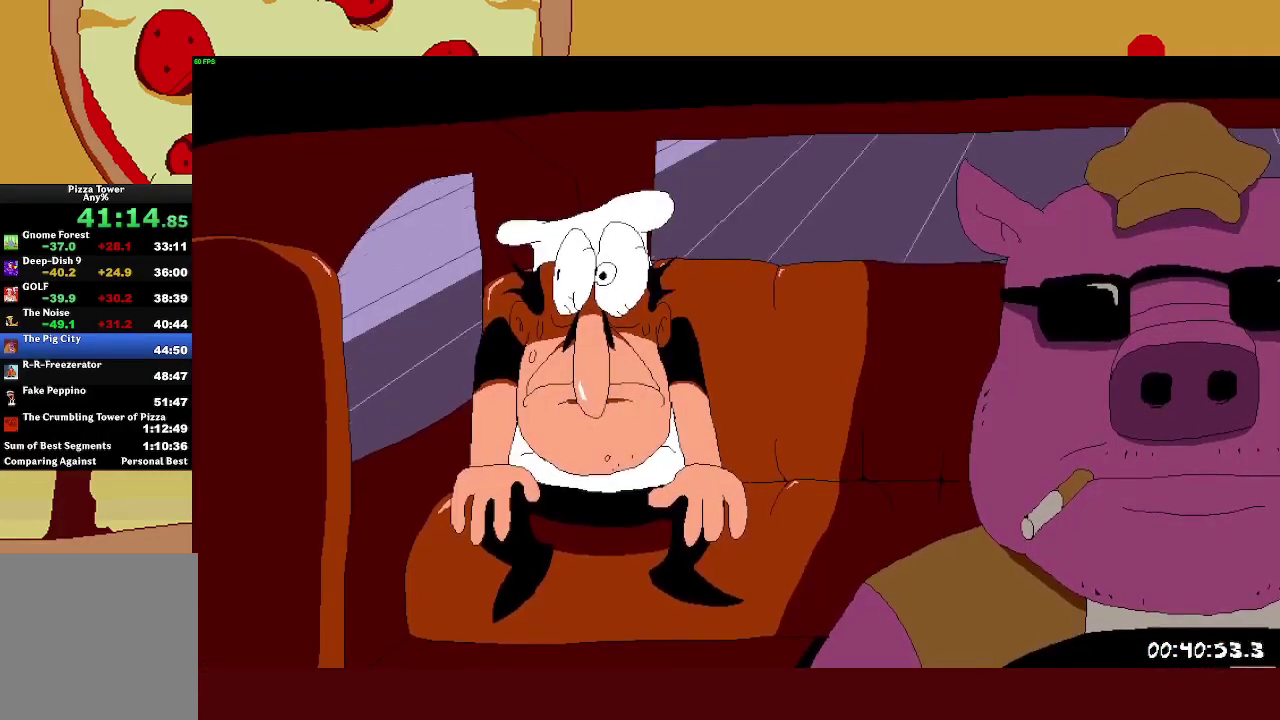
{"buttons": ["R2"], "left_stick": "left", "events": []}
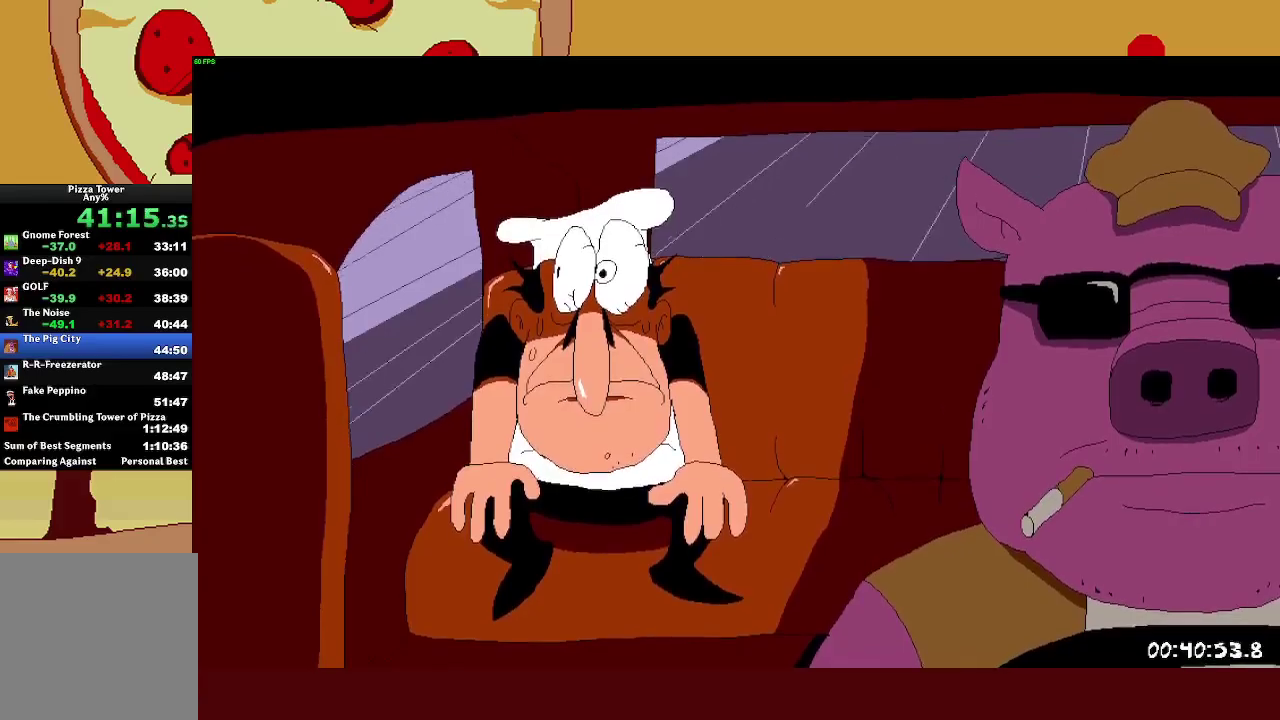
{"buttons": ["R2"], "left_stick": "left", "events": []}
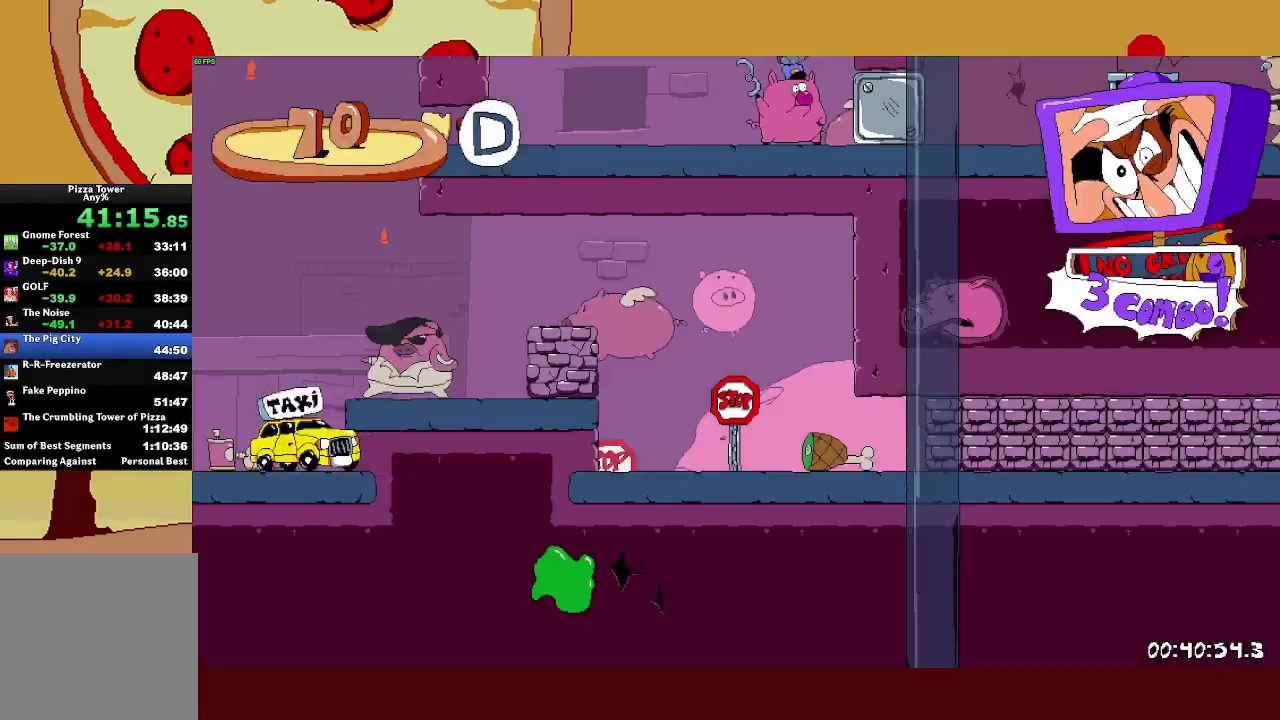
{"buttons": ["R2"], "left_stick": "left", "events": []}
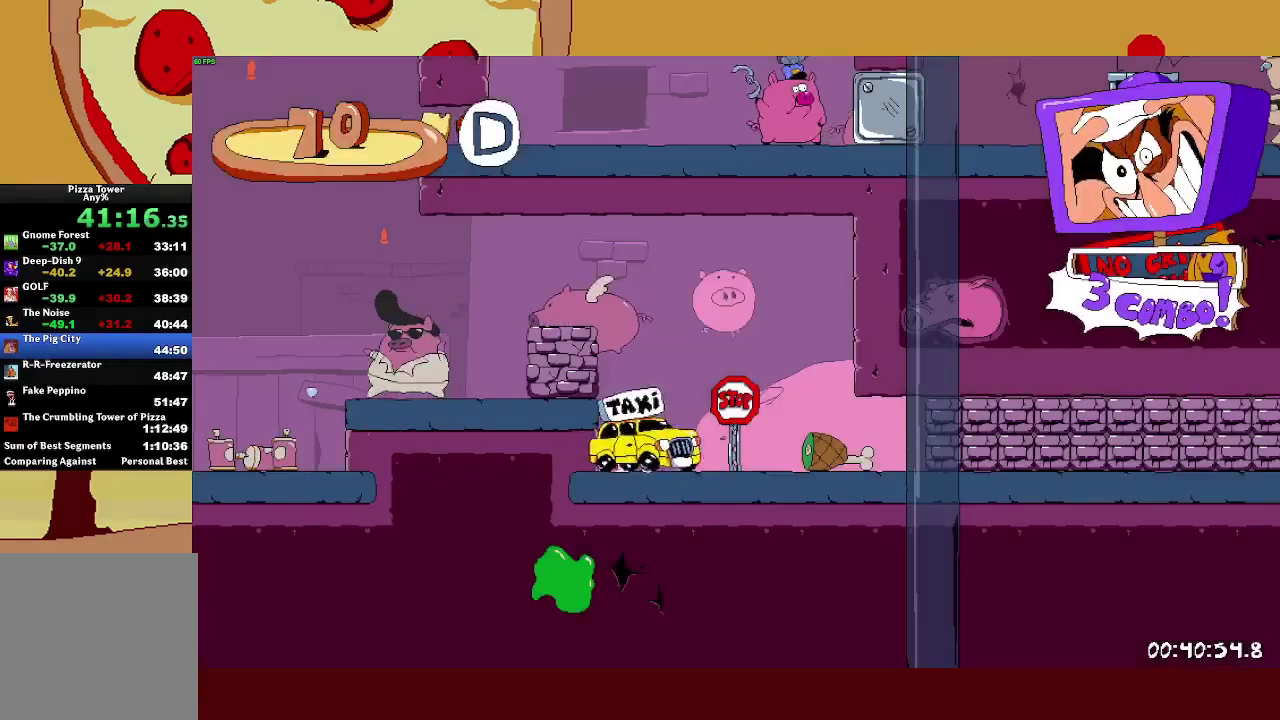
{"buttons": ["R2"], "left_stick": "left", "events": [[83, "SQUARE", "down"], [200, "CROSS", "down"], [200, "SQUARE", "up"], [317, "CROSS", "up"]]}
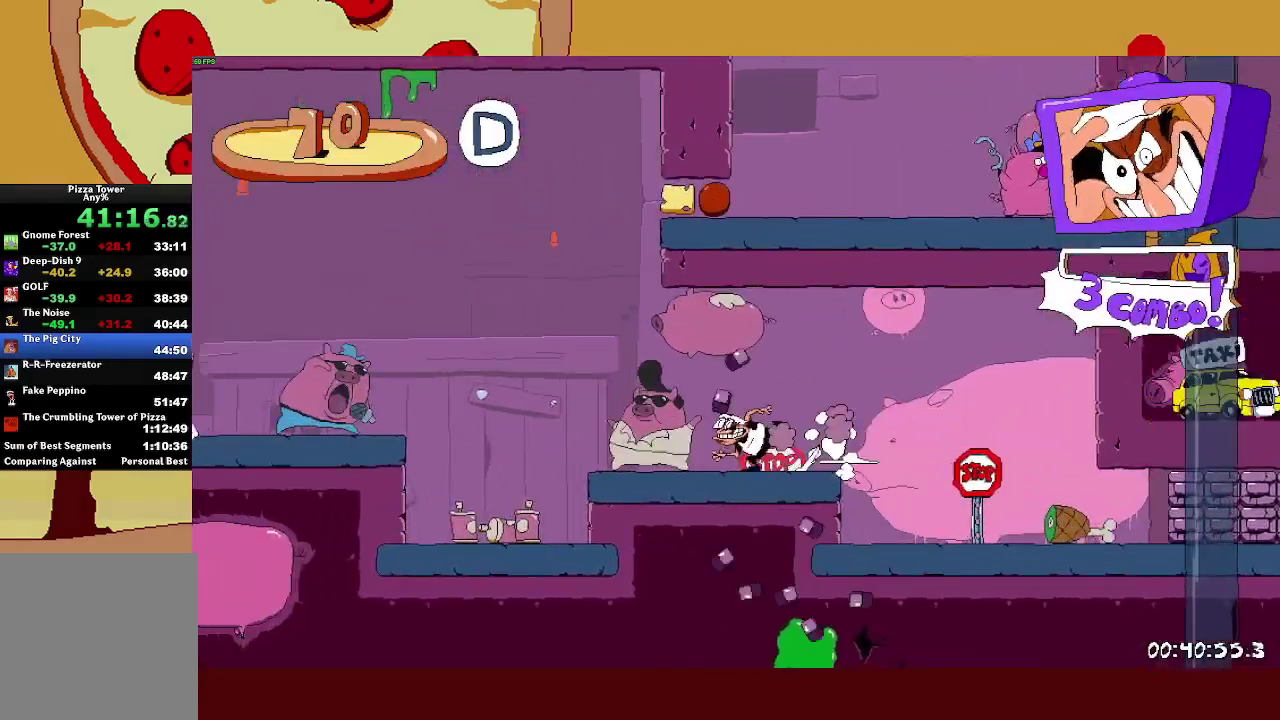
{"buttons": ["R2"], "left_stick": "left", "events": [[217, "CROSS", "down"], [317, "CROSS", "up"]]}
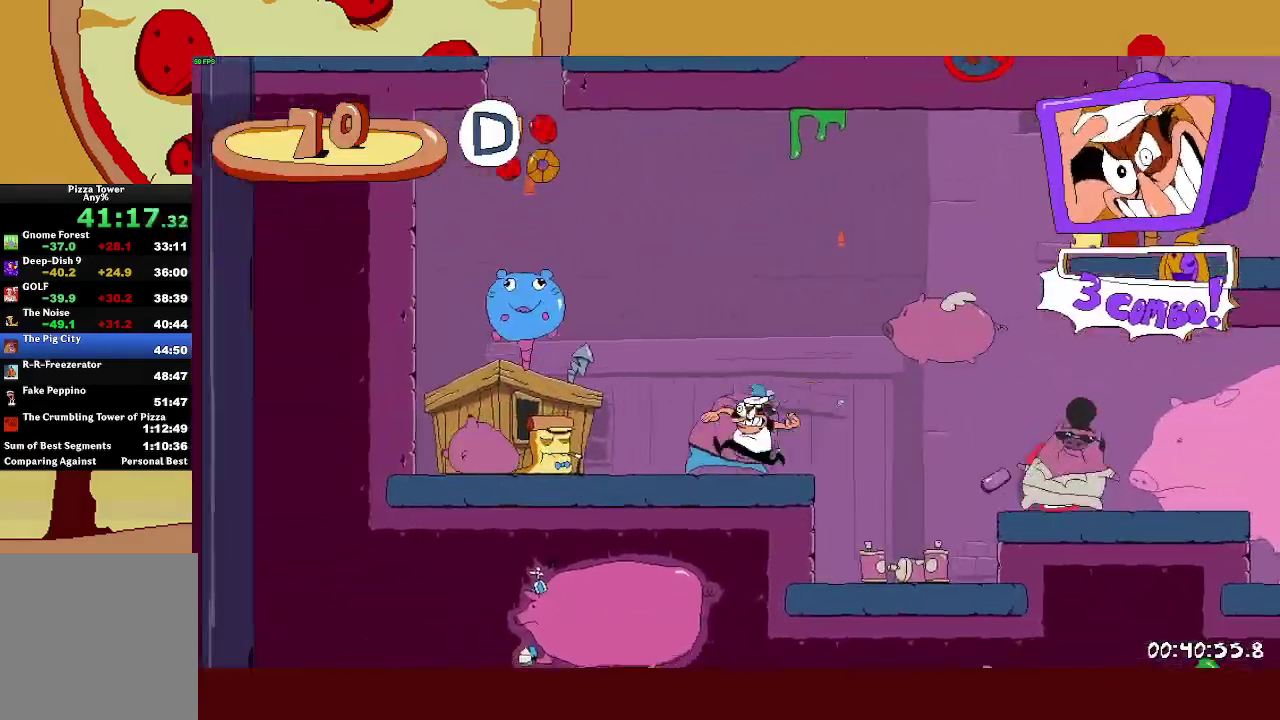
{"buttons": ["CROSS", "R2"], "left_stick": "left", "events": [[400, "CROSS", "down"]]}
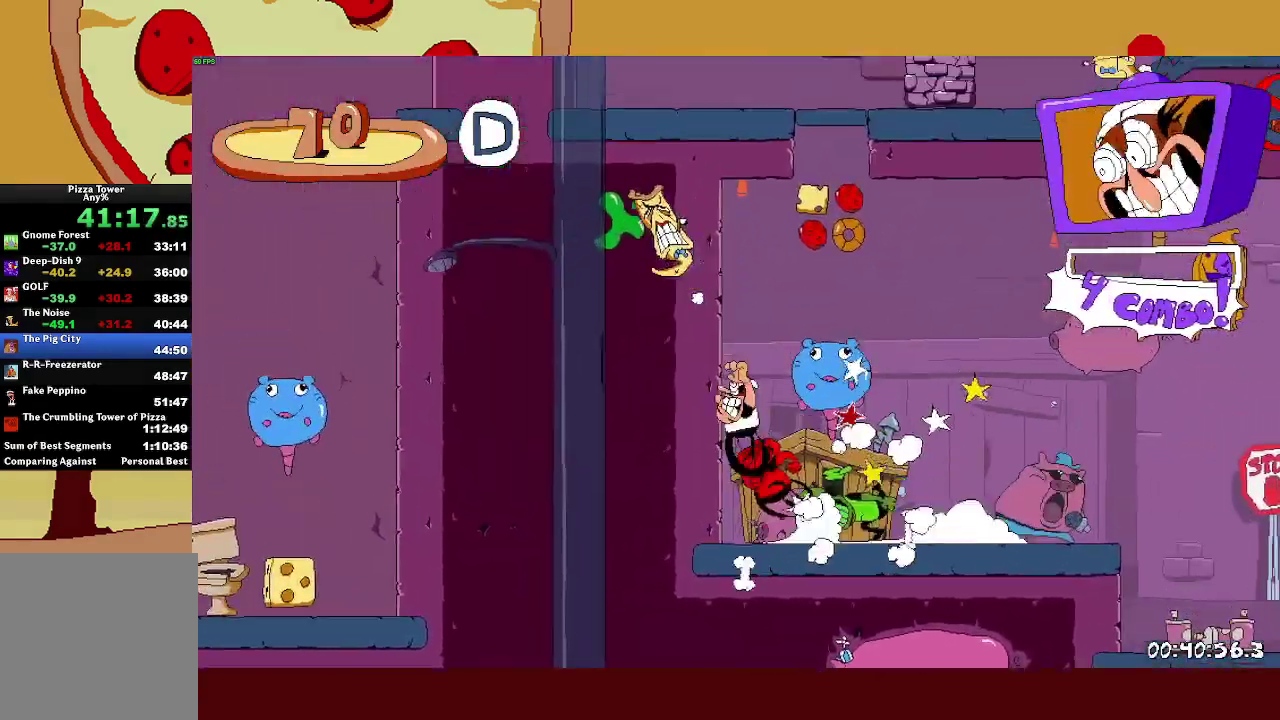
{"buttons": ["R2"], "left_stick": "right", "events": [[17, "CROSS", "up"], [150, "CROSS", "down"], [150, "left_stick", "right"], [433, "CROSS", "up"]]}
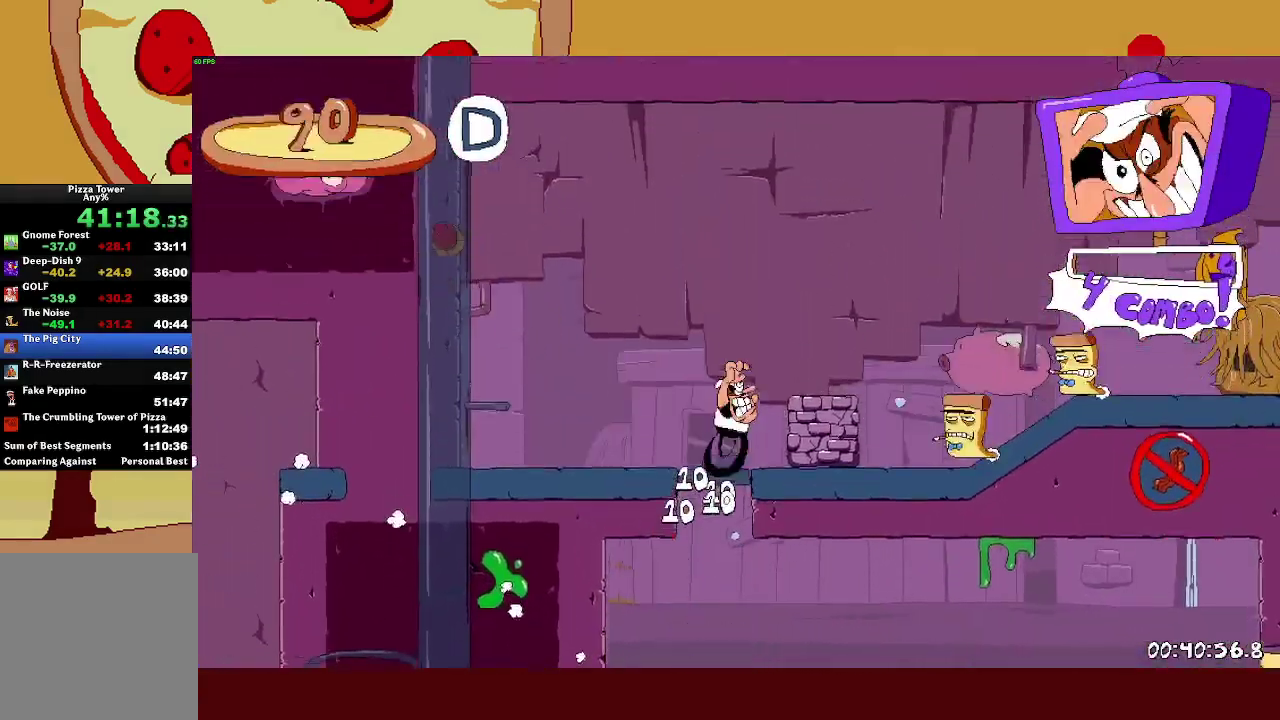
{"buttons": ["CROSS", "R2"], "left_stick": "right", "events": [[200, "CROSS", "down"]]}
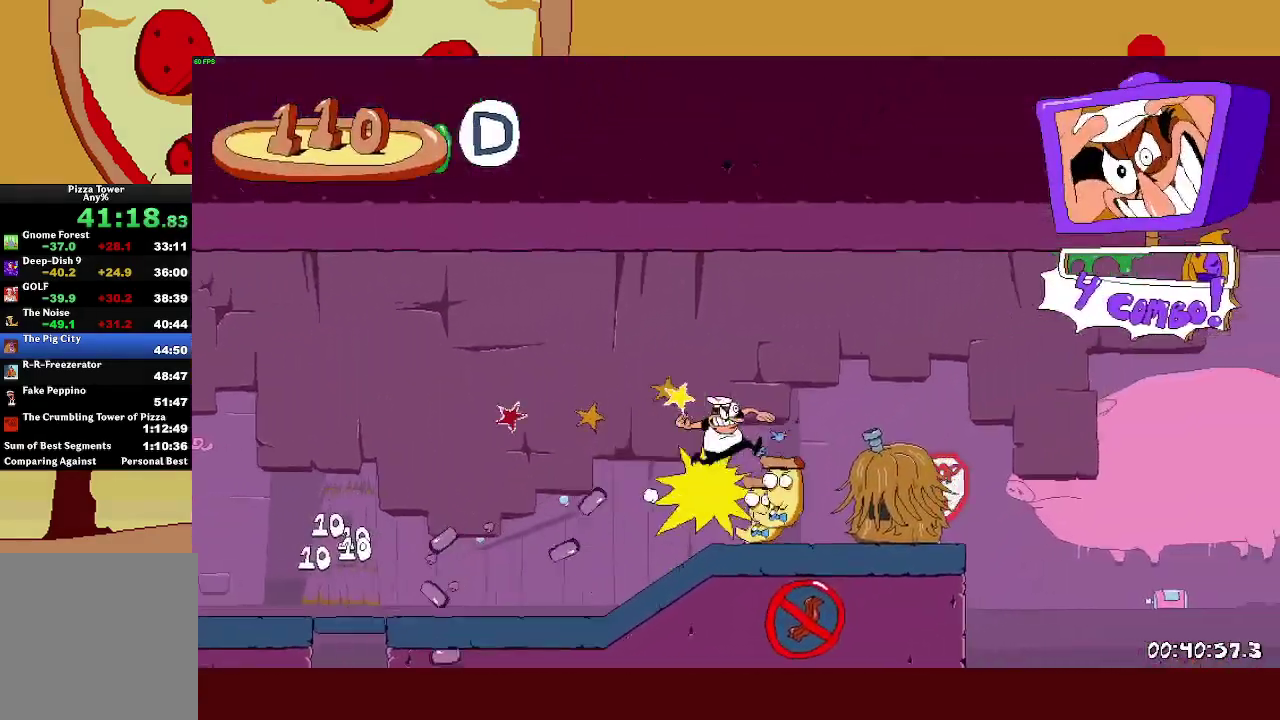
{"buttons": ["L1", "R2"], "left_stick": "right", "events": [[17, "CROSS", "up"], [83, "L1", "down"]]}
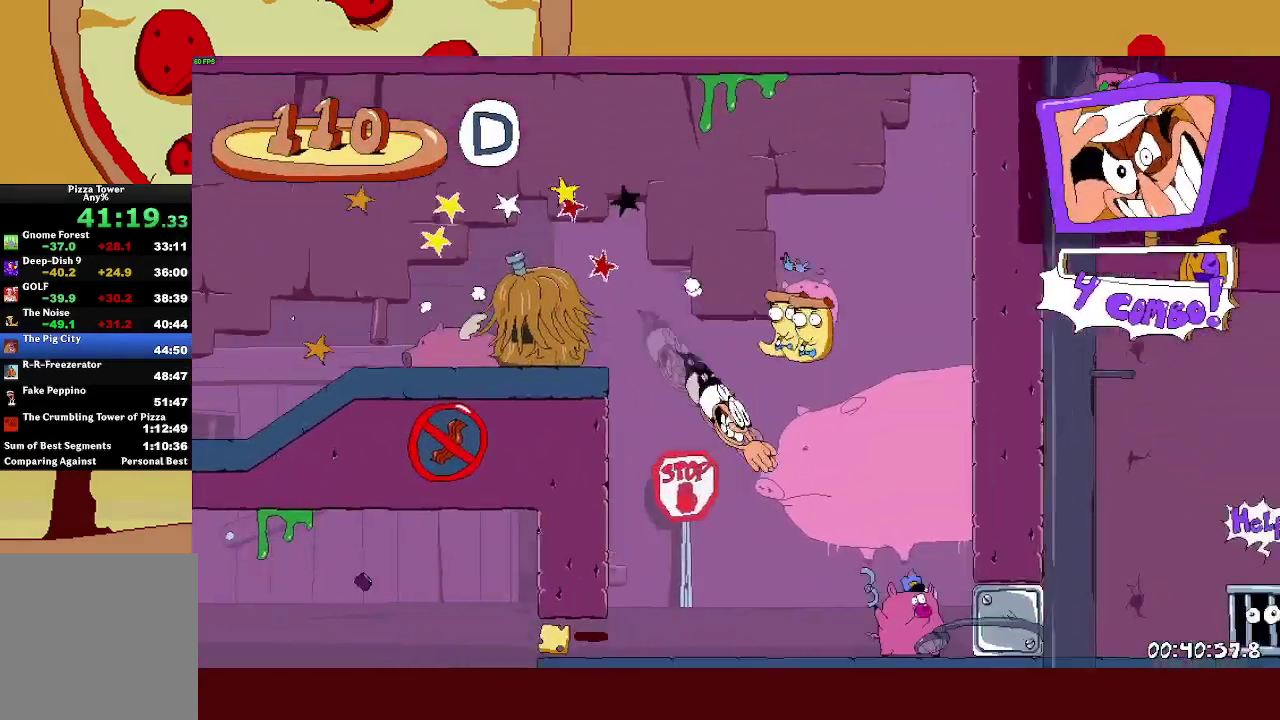
{"buttons": ["R2"], "left_stick": "up-left", "events": [[50, "L1", "up"], [450, "left_stick", "up-left"]]}
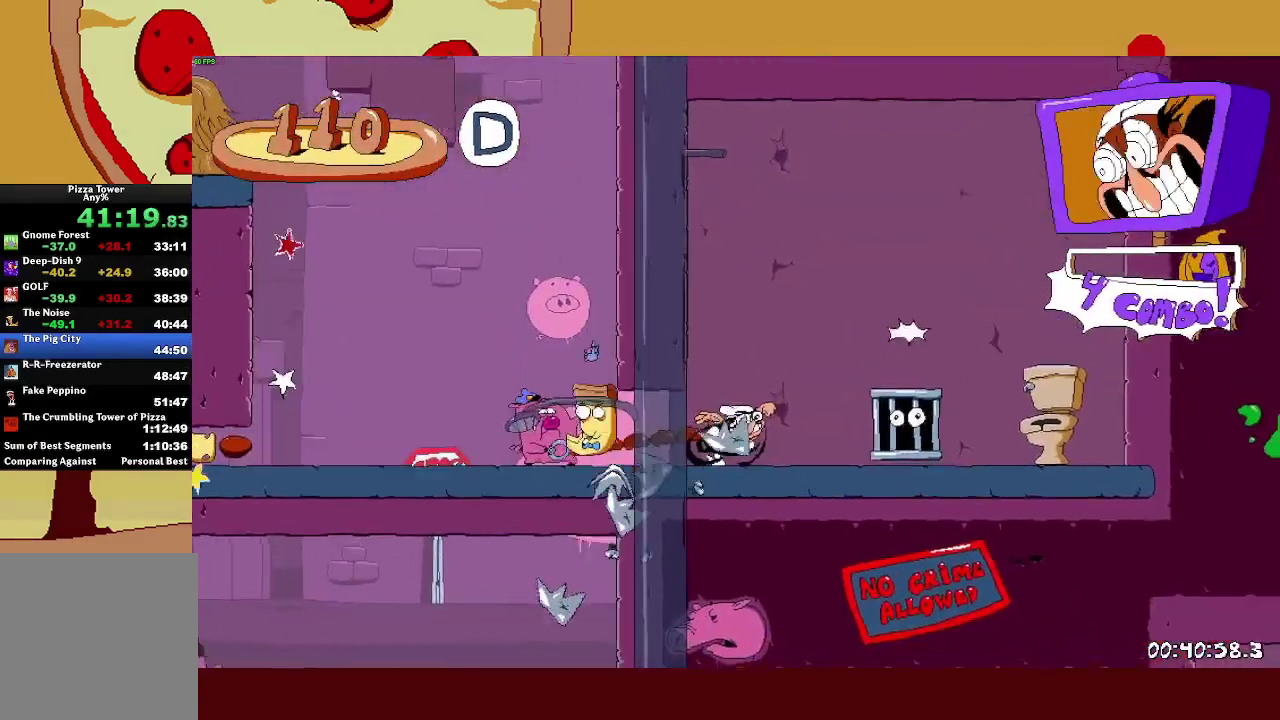
{"buttons": ["R2"], "left_stick": "up-left", "events": []}
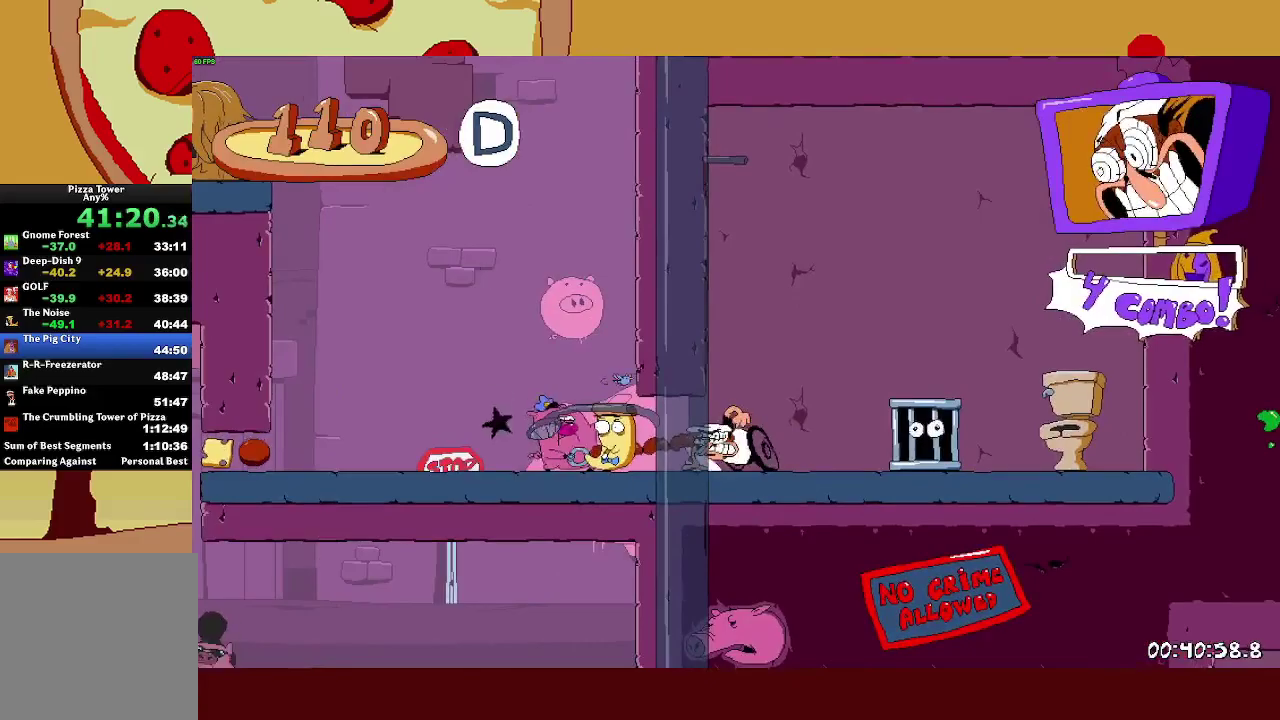
{"buttons": ["SQUARE", "L1", "R2"], "left_stick": "right", "events": [[317, "SQUARE", "down"], [350, "left_stick", "center"], [383, "SQUARE", "up"], [400, "left_stick", "right"], [433, "SQUARE", "down"], [500, "L1", "down"]]}
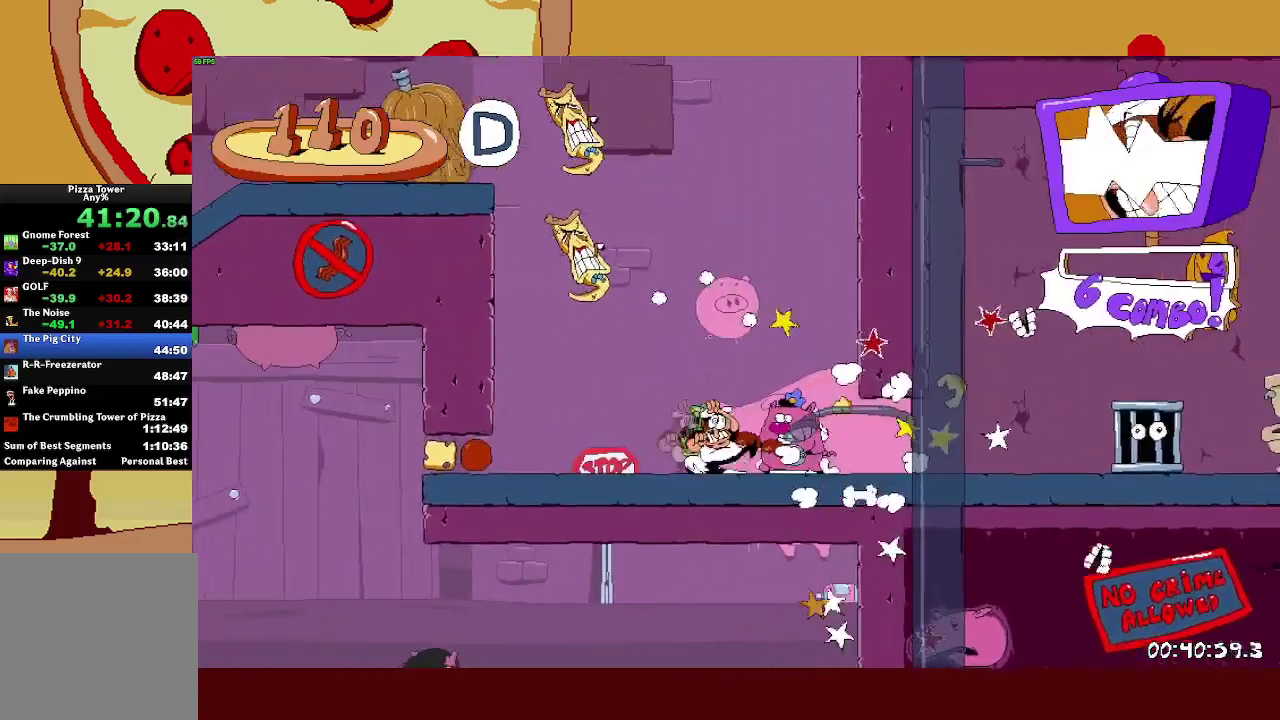
{"buttons": ["R2"], "left_stick": "up-left", "events": [[50, "SQUARE", "up"], [150, "L1", "up"], [283, "left_stick", "up-right"], [450, "left_stick", "up-left"]]}
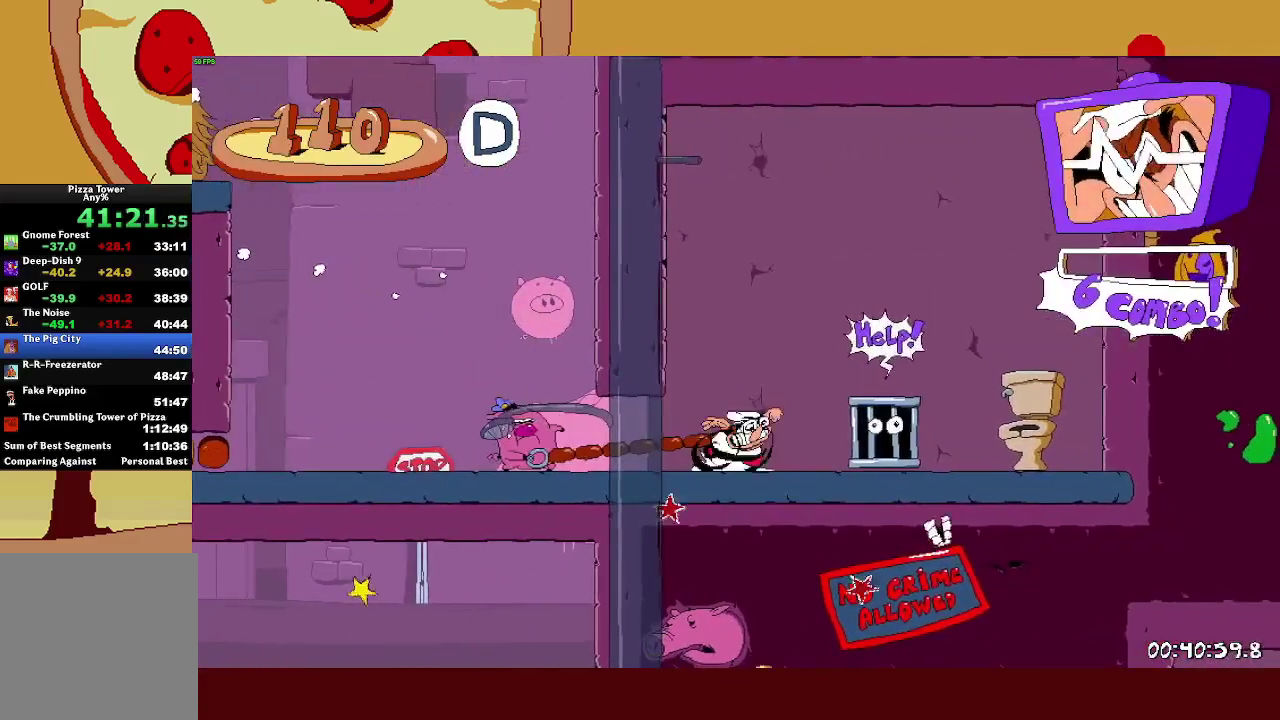
{"buttons": ["R2"], "left_stick": "up-left", "events": []}
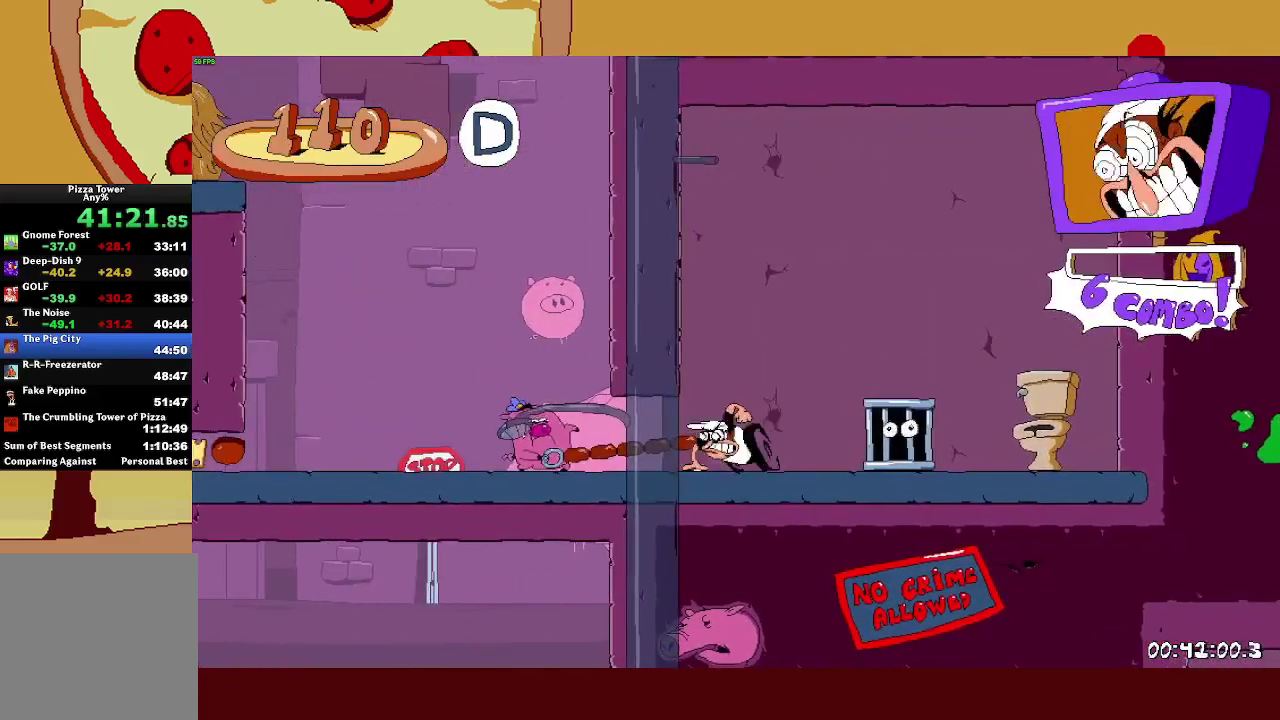
{"buttons": ["SQUARE", "L1", "R2"], "left_stick": "right", "events": [[367, "left_stick", "right"], [467, "L1", "down"], [467, "SQUARE", "down"]]}
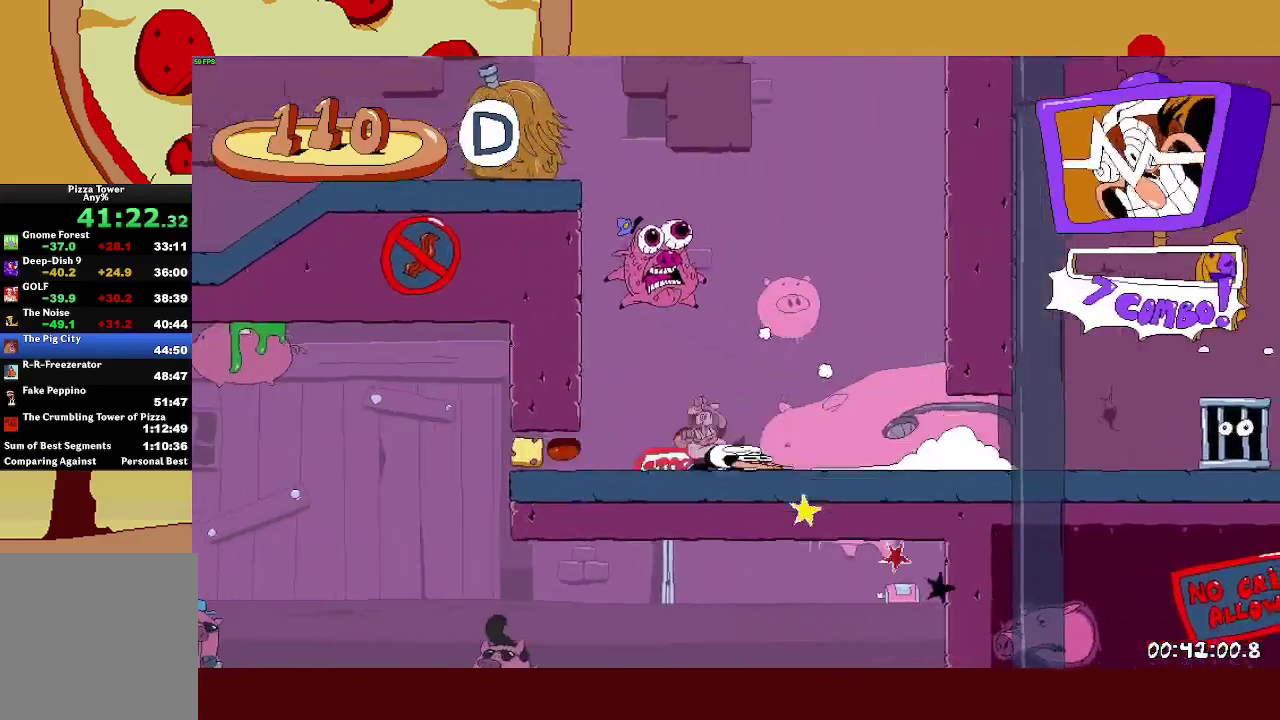
{"buttons": ["R2"], "left_stick": "up-right"}
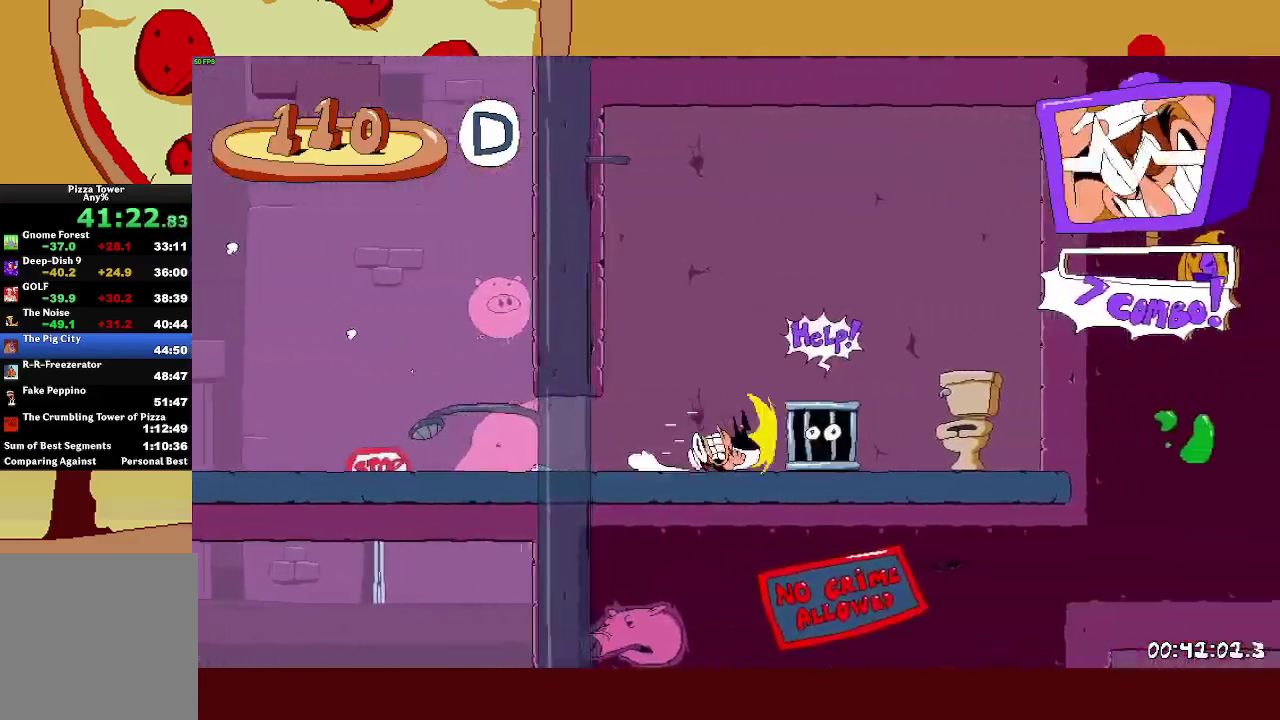
{"buttons": ["R2"], "left_stick": "up-left"}
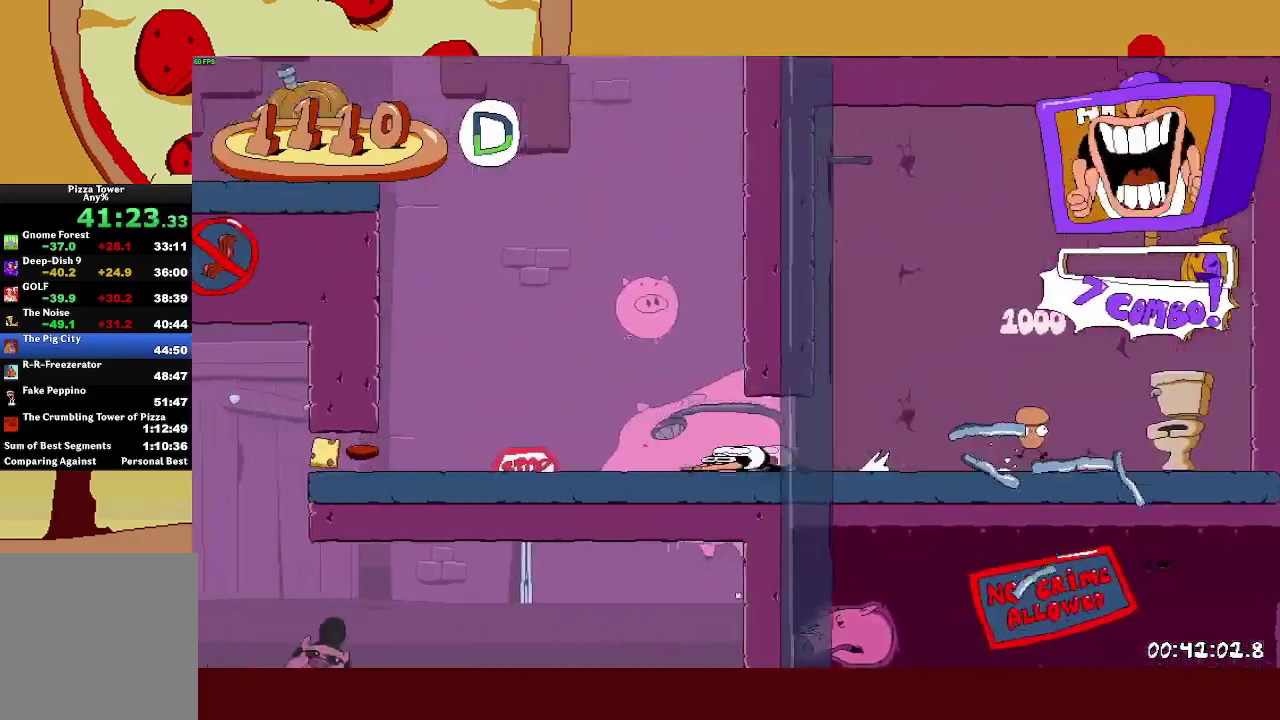
{"buttons": ["L1", "R2"], "left_stick": "up-left", "events": [[283, "L1", "down"]]}
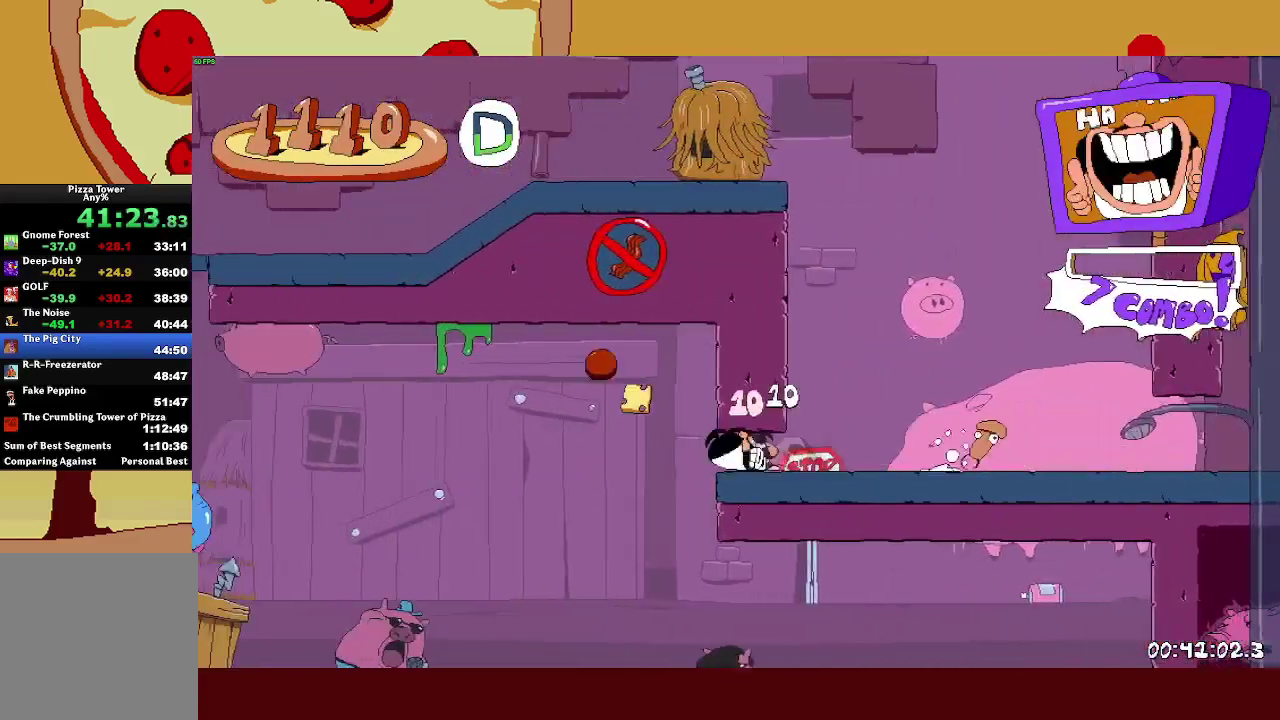
{"buttons": ["R2"], "left_stick": "up-right", "events": [[83, "CROSS", "down"], [100, "left_stick", "up-right"], [183, "CROSS", "up"], [183, "L1", "up"]]}
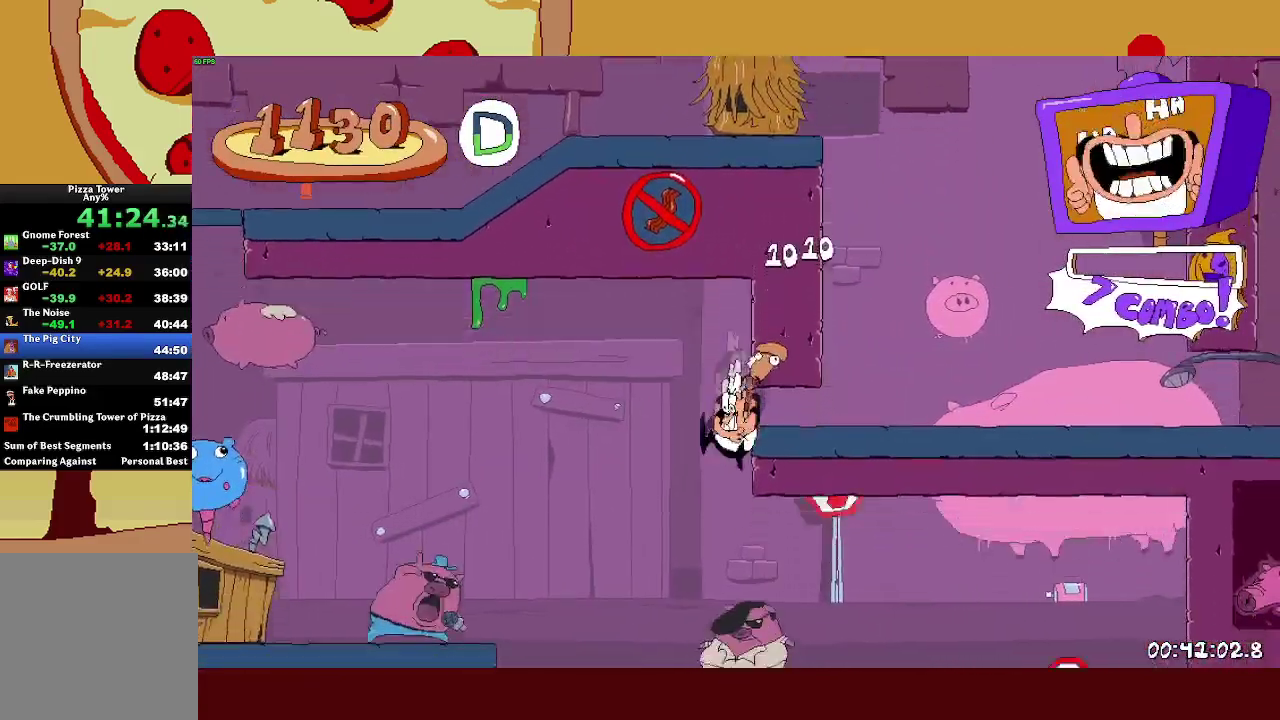
{"buttons": ["L1", "R2"], "left_stick": "up-right", "events": [[333, "SQUARE", "down"], [350, "L1", "down"], [417, "SQUARE", "up"]]}
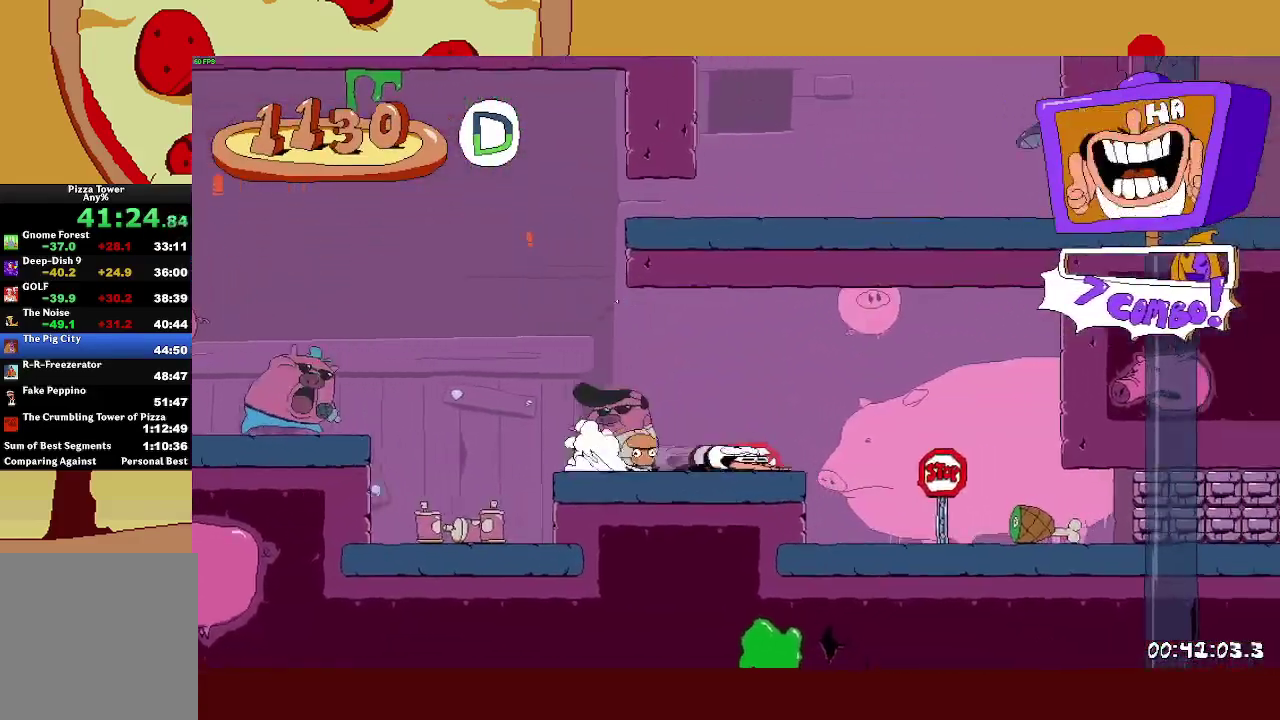
{"buttons": ["L1", "R2"], "left_stick": "right", "events": [[433, "left_stick", "right"]]}